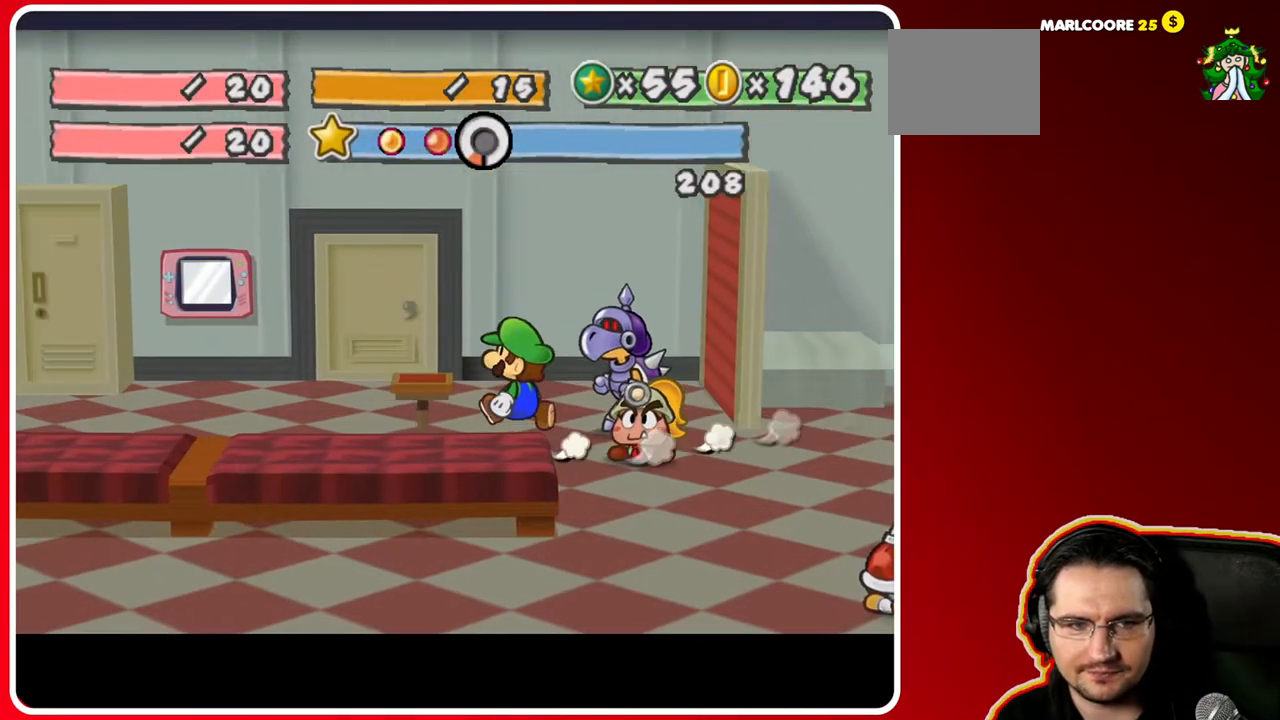
Gameplay with a controller (Nintendo layout); each line is a JSON object with the inputs held at the frame after it. "events" lists button and stick changes between this image and that frame as [ms after this image, input, new state], when the widget could be followed in between. Not read: L3 R3.
{"buttons": [], "left_stick": "left", "right_stick": "center", "events": [[167, "left_stick", "left"], [350, "A", "down"], [450, "A", "up"]]}
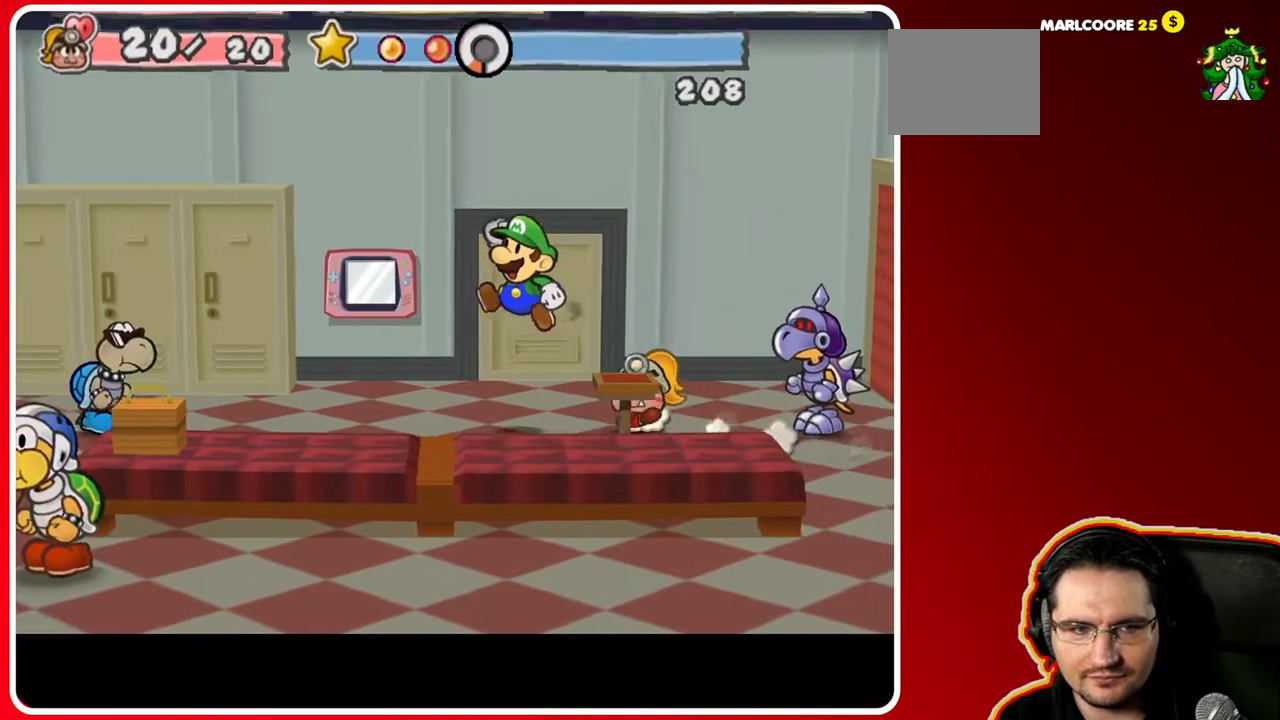
{"buttons": [], "left_stick": "up-left", "right_stick": "center", "events": [[100, "left_stick", "up-left"]]}
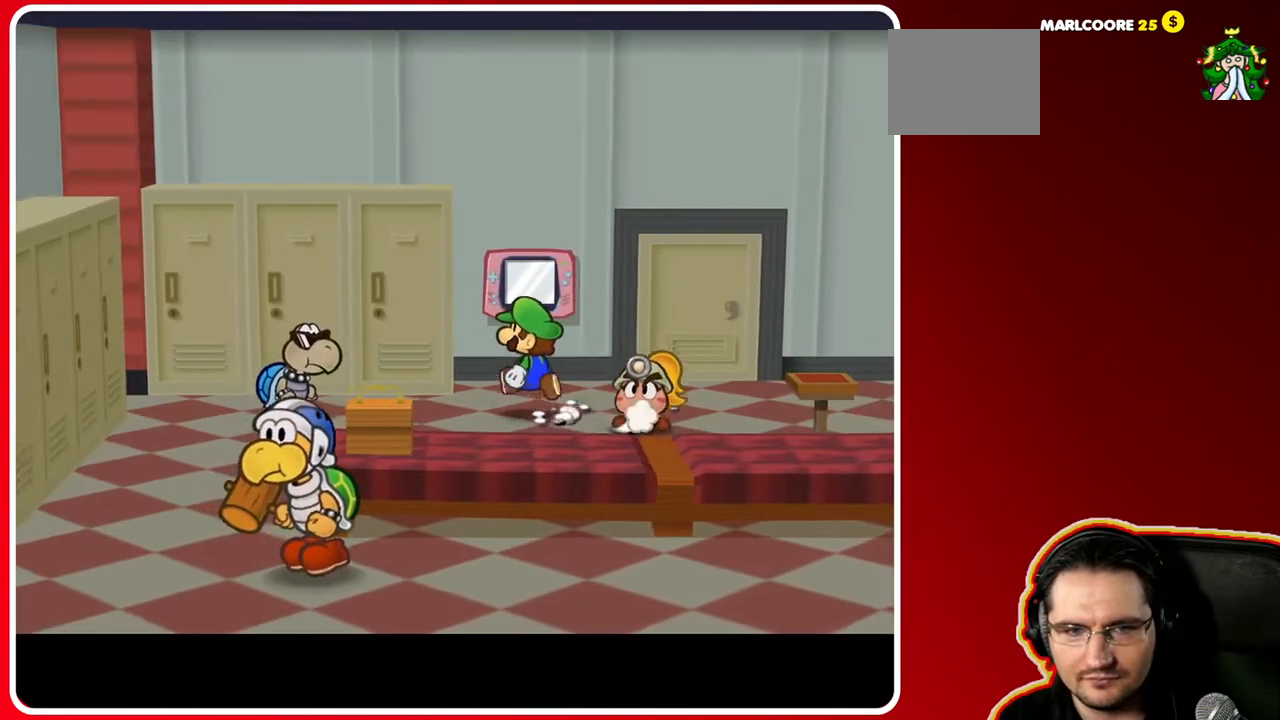
{"buttons": [], "left_stick": "center", "right_stick": "center", "events": [[17, "left_stick", "up"], [217, "START", "down"], [233, "left_stick", "center"], [333, "START", "up"]]}
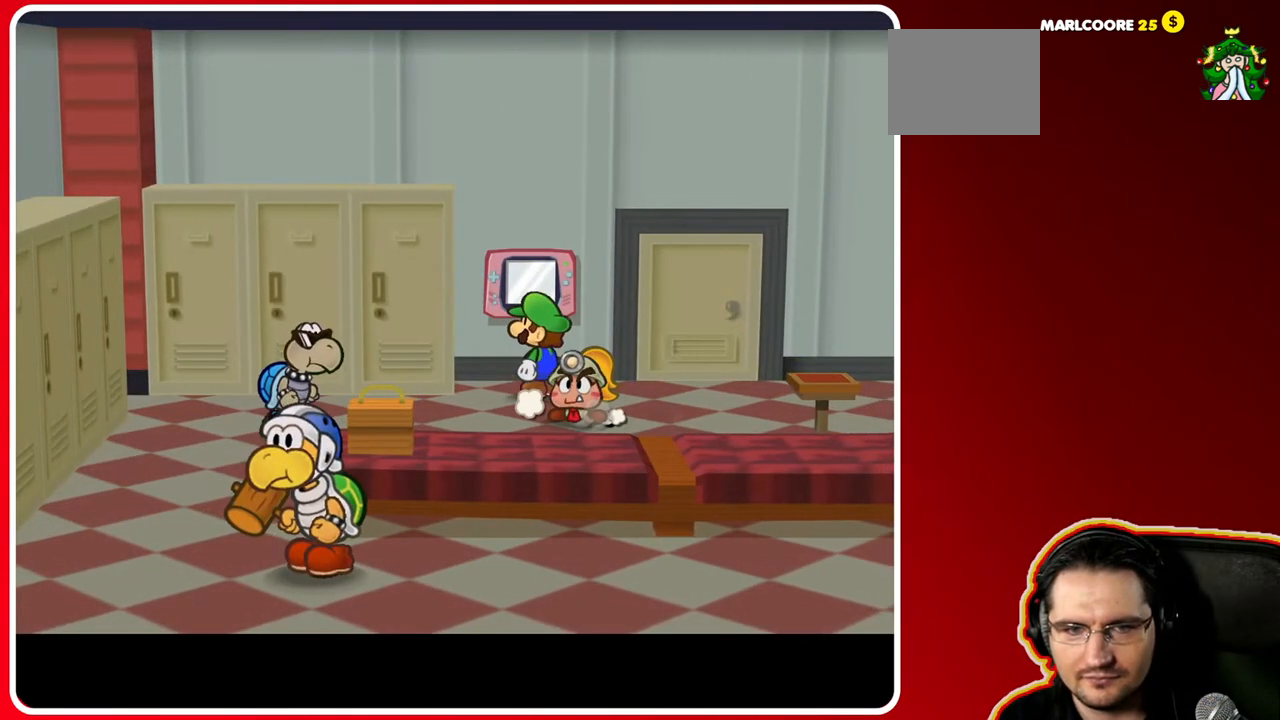
{"buttons": [], "left_stick": "center", "right_stick": "center", "events": []}
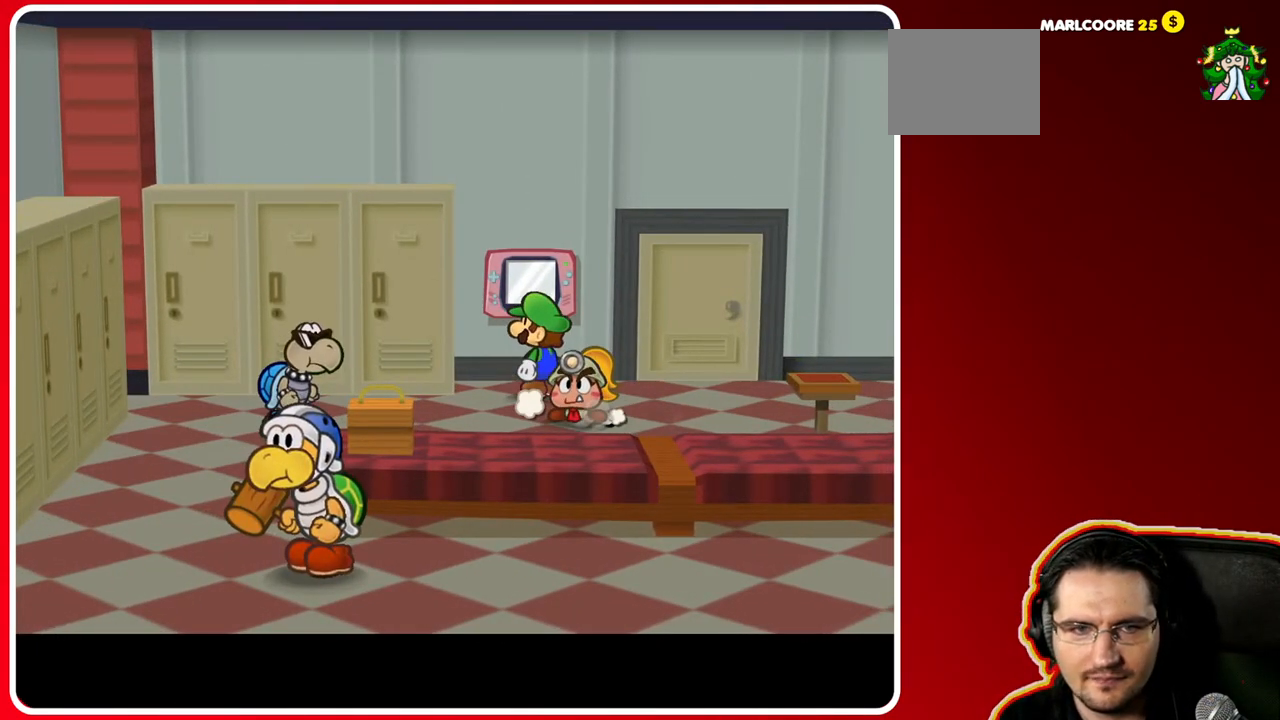
{"buttons": [], "left_stick": "center", "right_stick": "center", "events": [[67, "left_stick", "down-right"], [267, "left_stick", "center"]]}
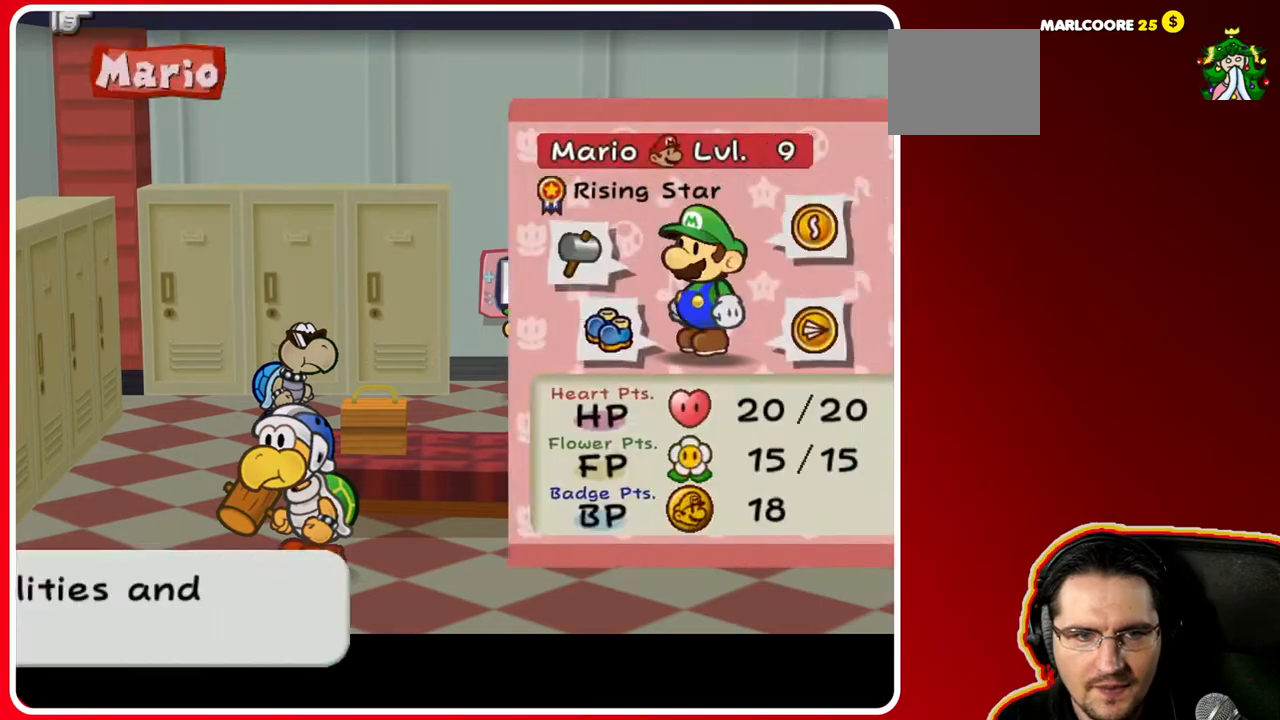
{"buttons": [], "left_stick": "center", "right_stick": "center", "events": []}
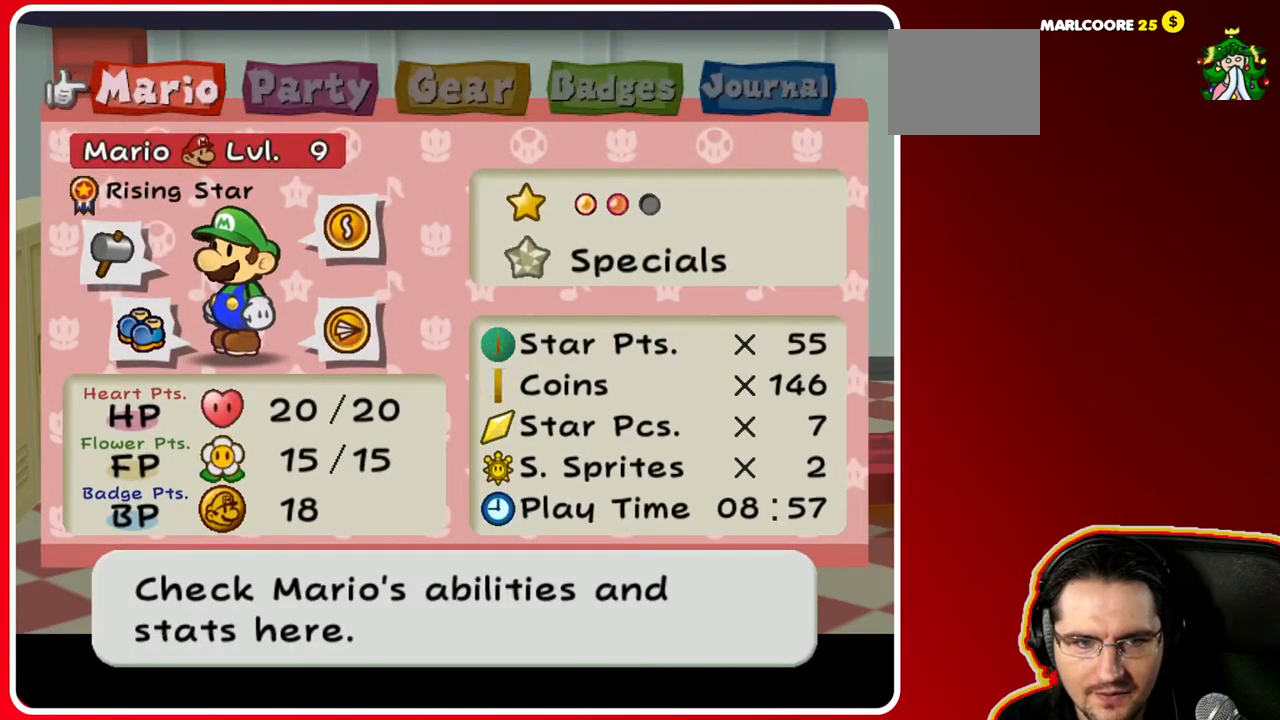
{"buttons": [], "left_stick": "center", "right_stick": "center", "events": [[67, "left_stick", "right"], [250, "left_stick", "center"]]}
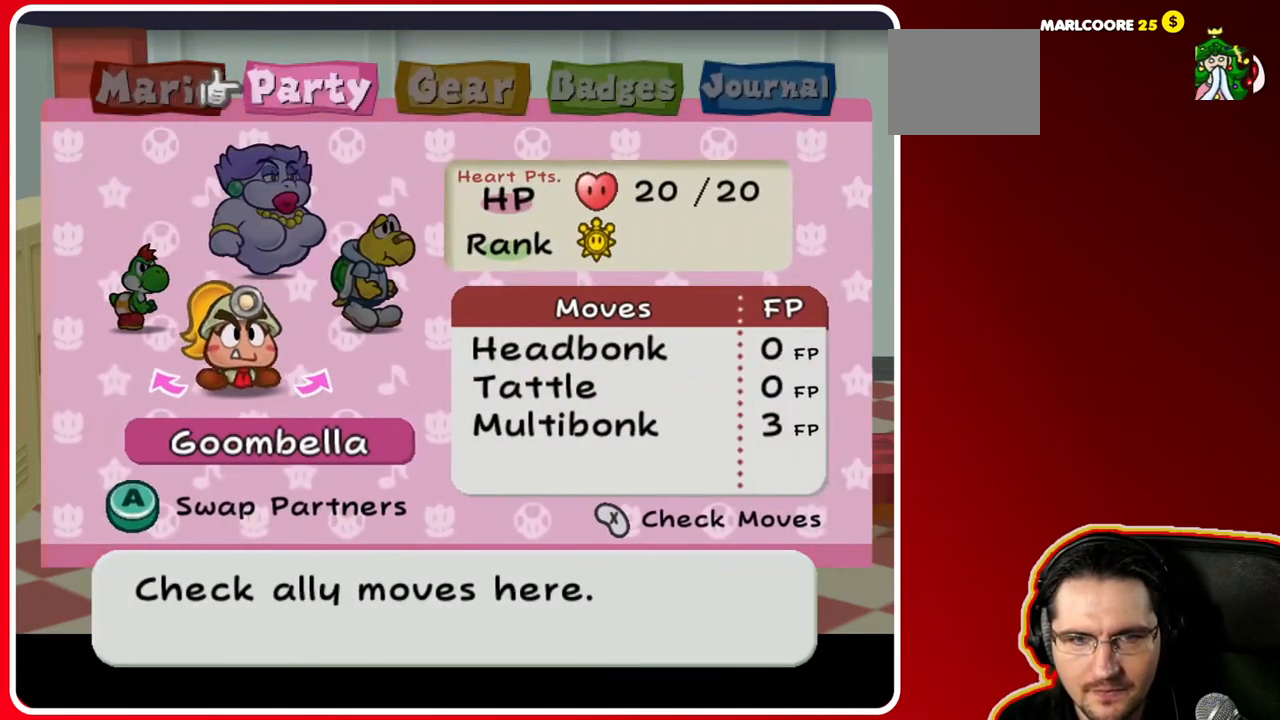
{"buttons": [], "left_stick": "right", "right_stick": "center", "events": [[367, "left_stick", "right"]]}
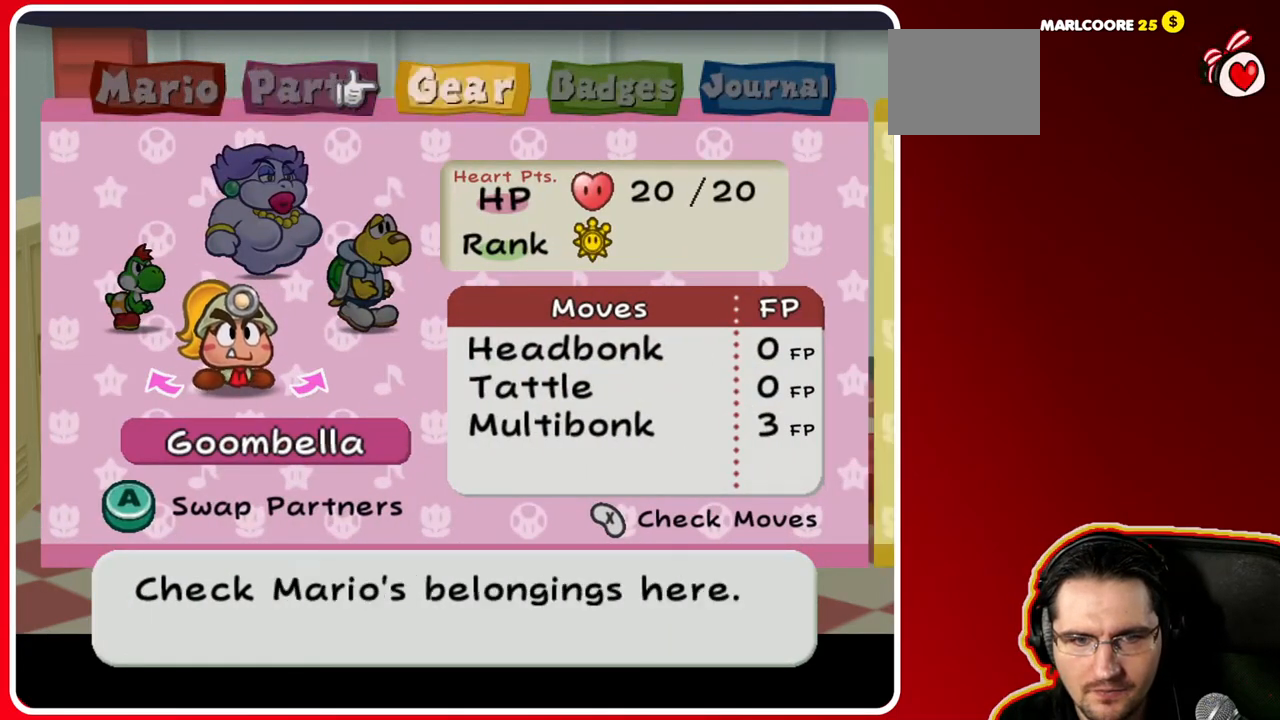
{"buttons": [], "left_stick": "center", "right_stick": "center", "events": [[83, "left_stick", "center"]]}
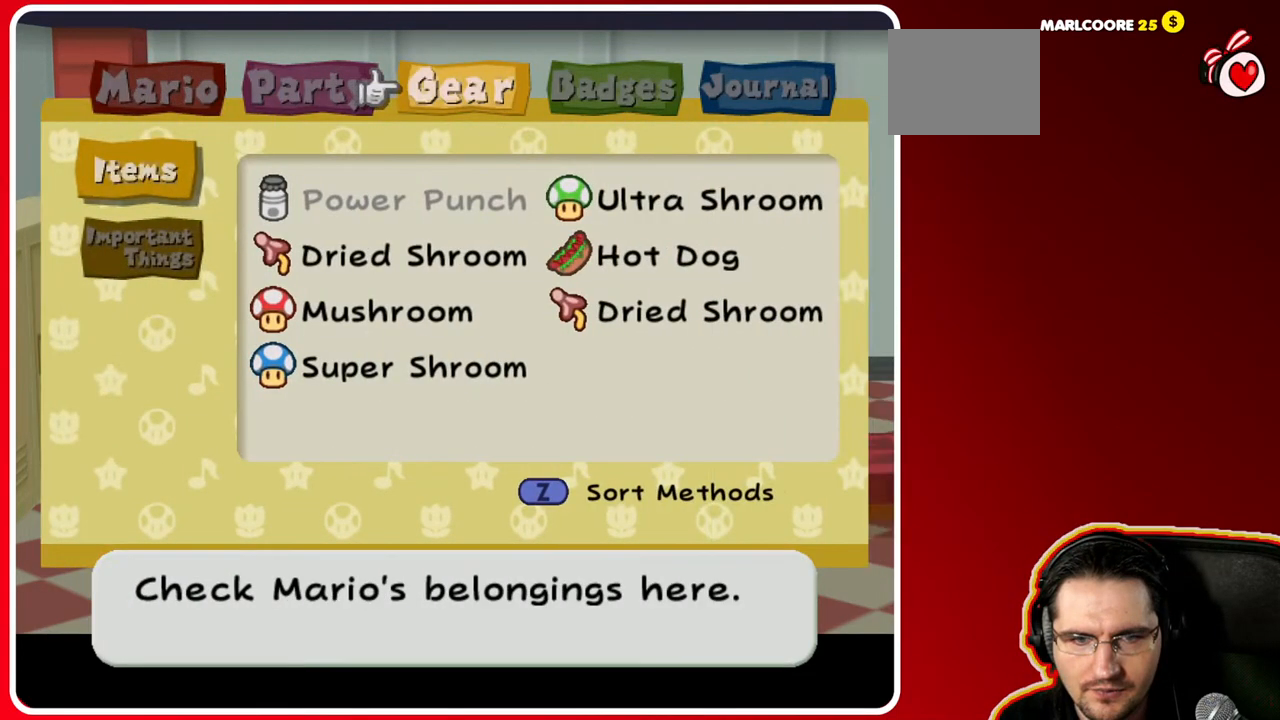
{"buttons": [], "left_stick": "center", "right_stick": "center", "events": [[233, "left_stick", "left"], [450, "left_stick", "center"]]}
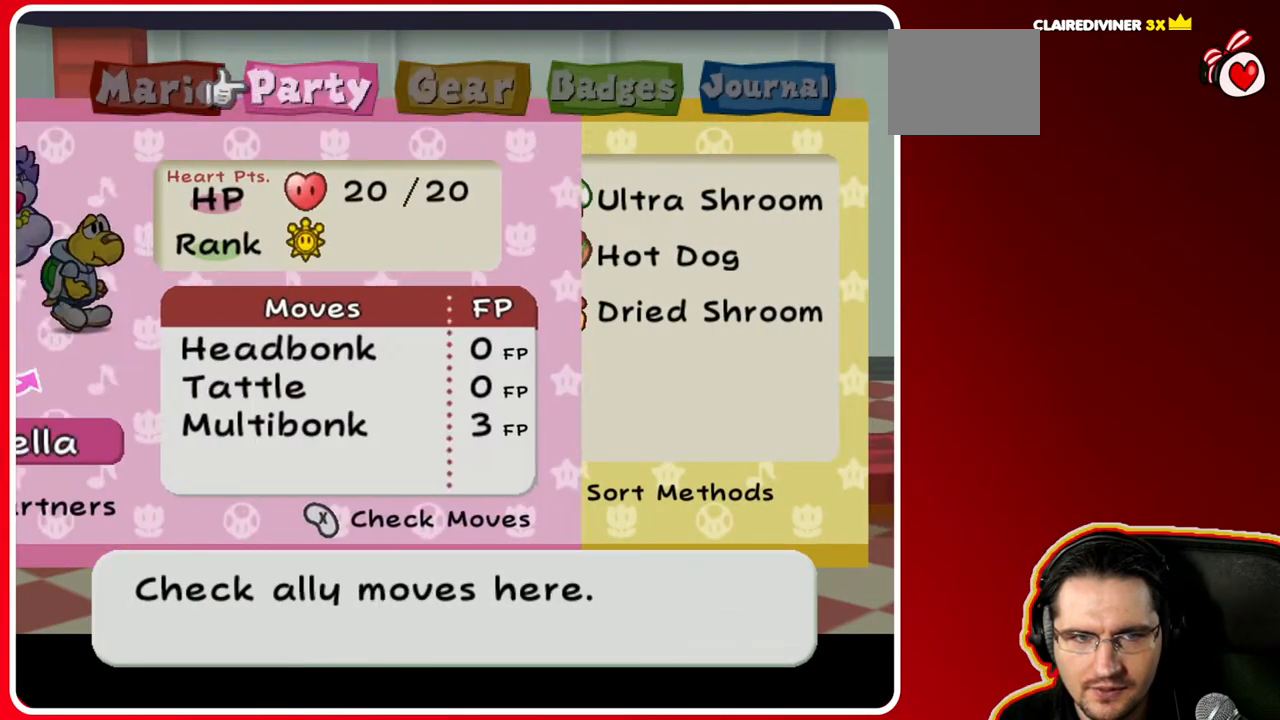
{"buttons": [], "left_stick": "left", "right_stick": "center", "events": [[33, "A", "down"], [150, "A", "up"], [383, "left_stick", "left"]]}
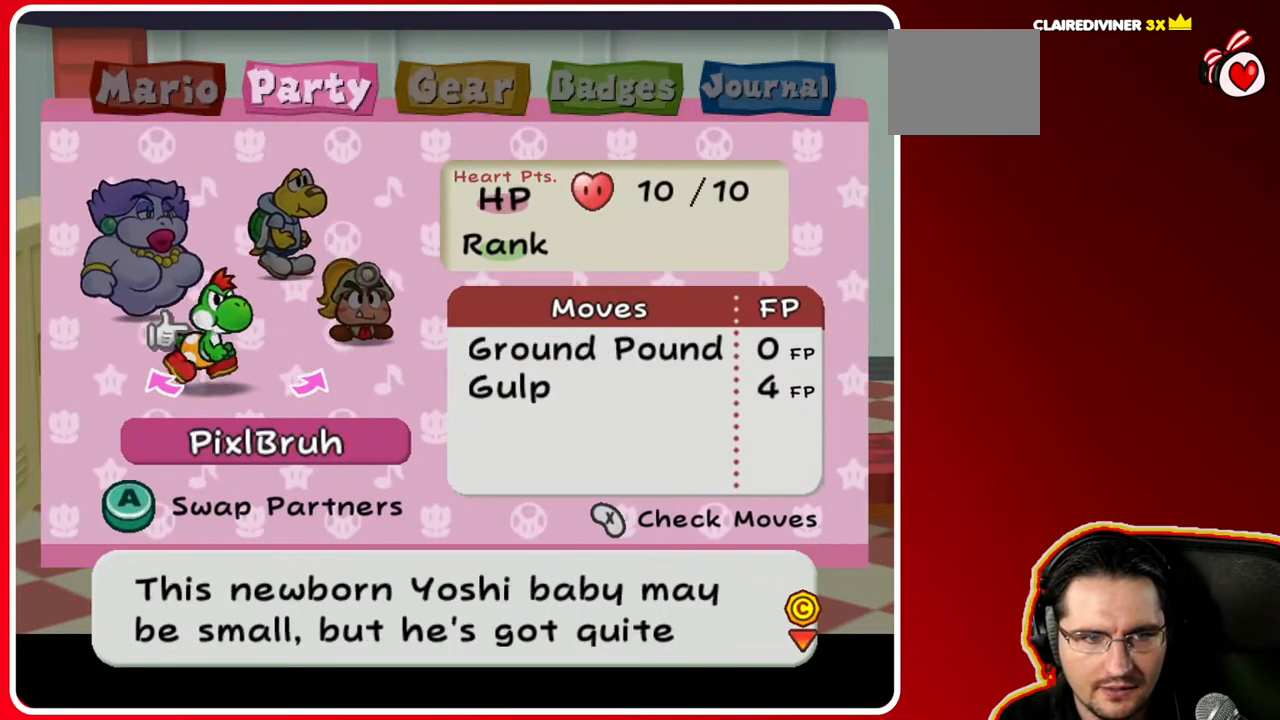
{"buttons": [], "left_stick": "center", "right_stick": "center", "events": [[50, "left_stick", "center"], [200, "A", "down"], [300, "A", "up"]]}
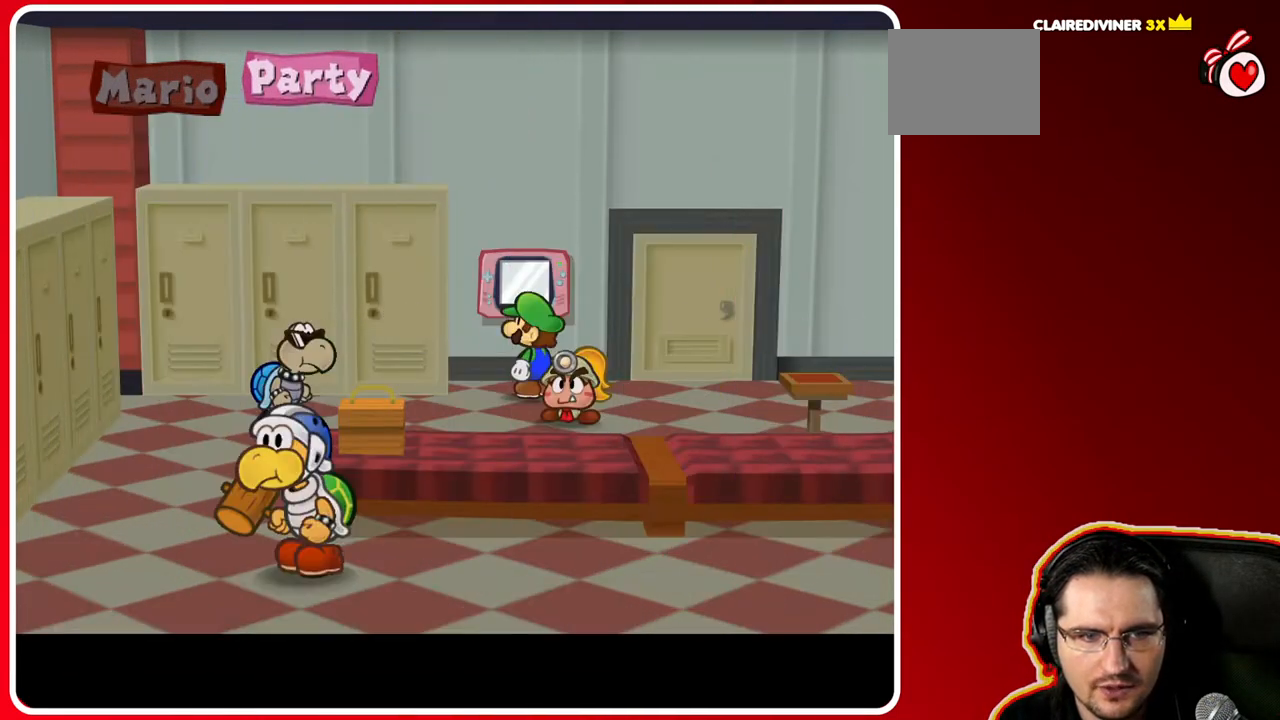
{"buttons": [], "left_stick": "up", "right_stick": "center", "events": [[100, "A", "down"], [183, "A", "up"], [417, "left_stick", "up"]]}
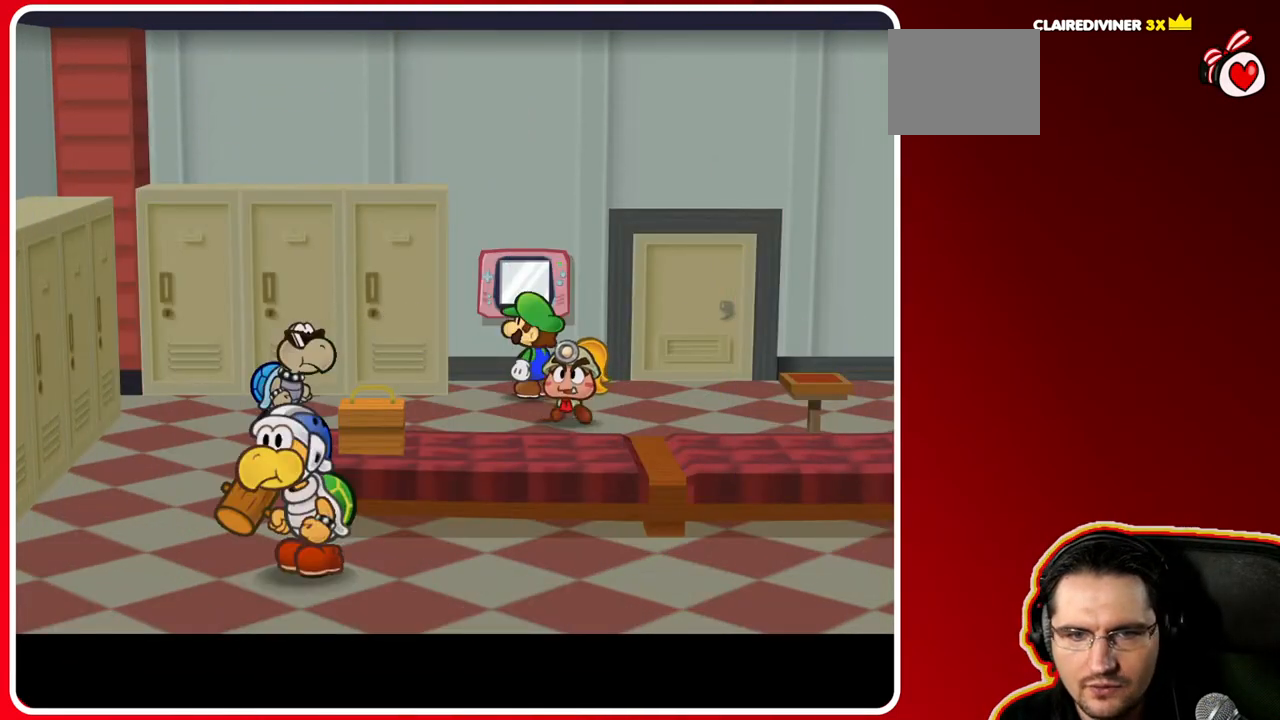
{"buttons": [], "left_stick": "up", "right_stick": "center", "events": []}
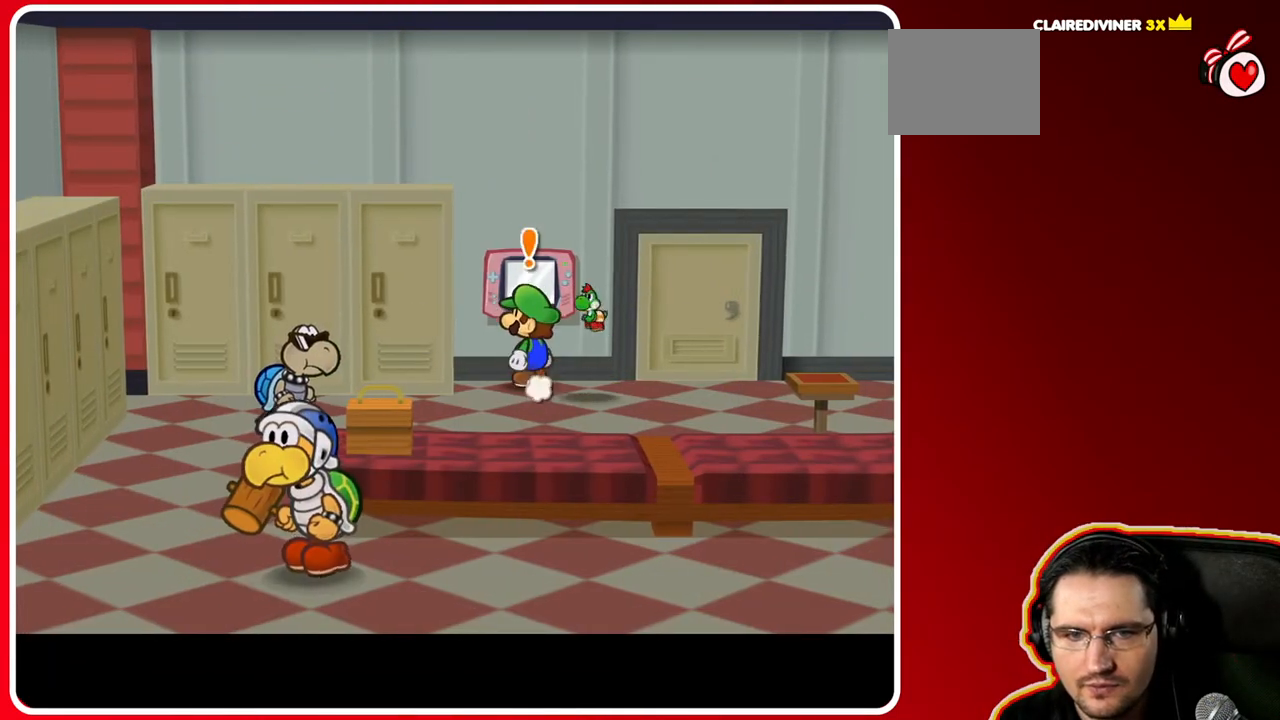
{"buttons": ["A"], "left_stick": "center", "right_stick": "center", "events": [[83, "A", "down"], [217, "A", "up"], [217, "left_stick", "center"], [350, "A", "down"], [417, "A", "up"], [500, "A", "down"]]}
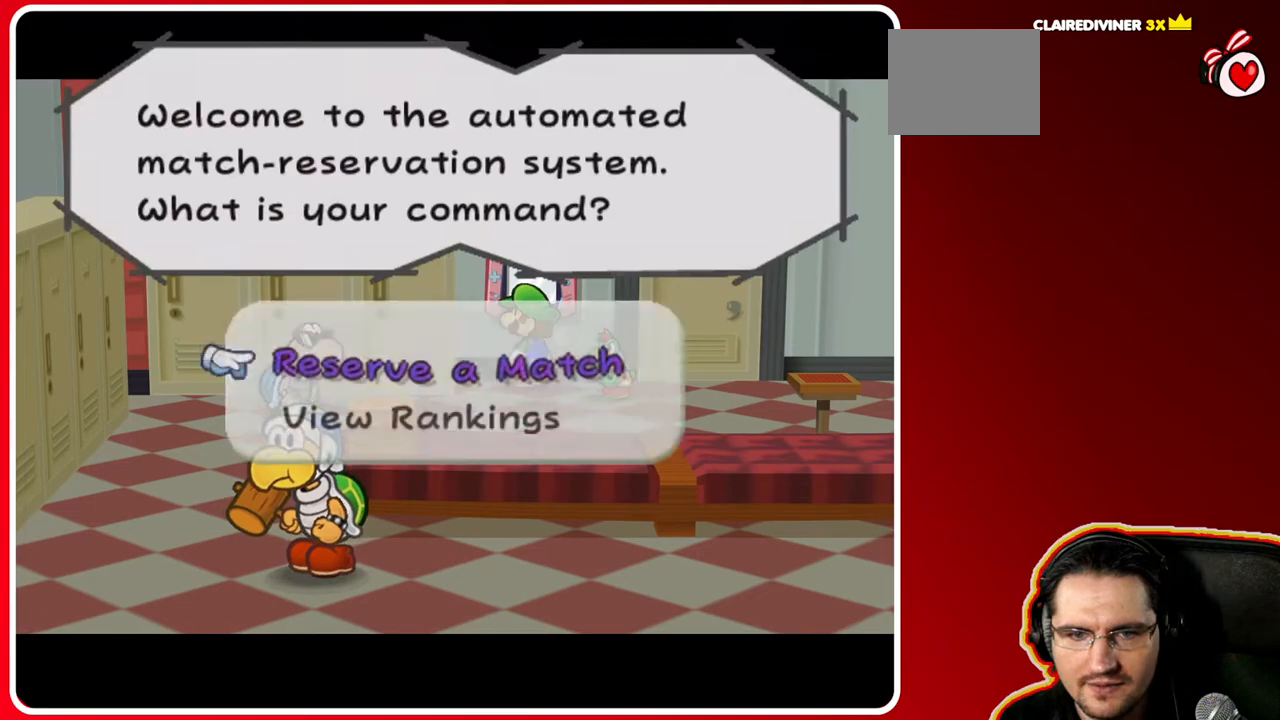
{"buttons": [], "left_stick": "center", "right_stick": "center", "events": [[100, "A", "up"], [200, "A", "down"], [300, "A", "up"], [367, "A", "down"], [467, "A", "up"]]}
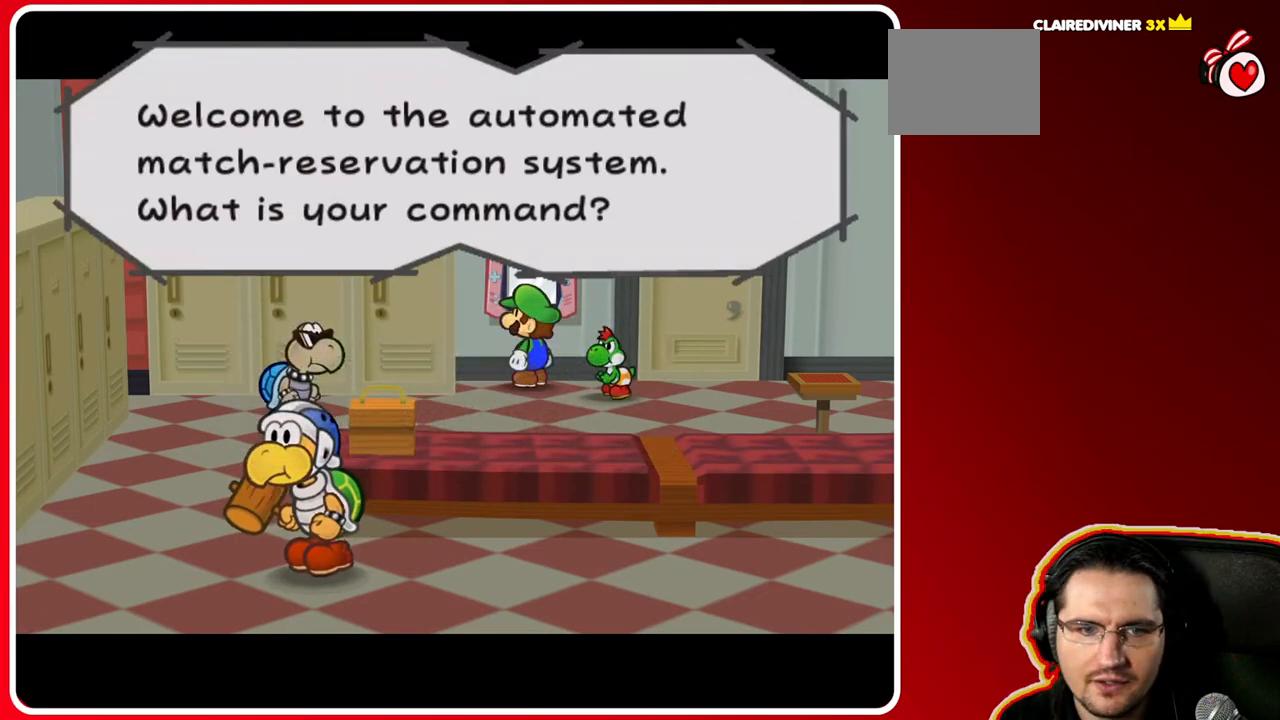
{"buttons": [], "left_stick": "center", "right_stick": "center", "events": [[17, "A", "down"], [117, "A", "up"], [183, "A", "down"], [283, "A", "up"], [367, "A", "down"], [467, "A", "up"]]}
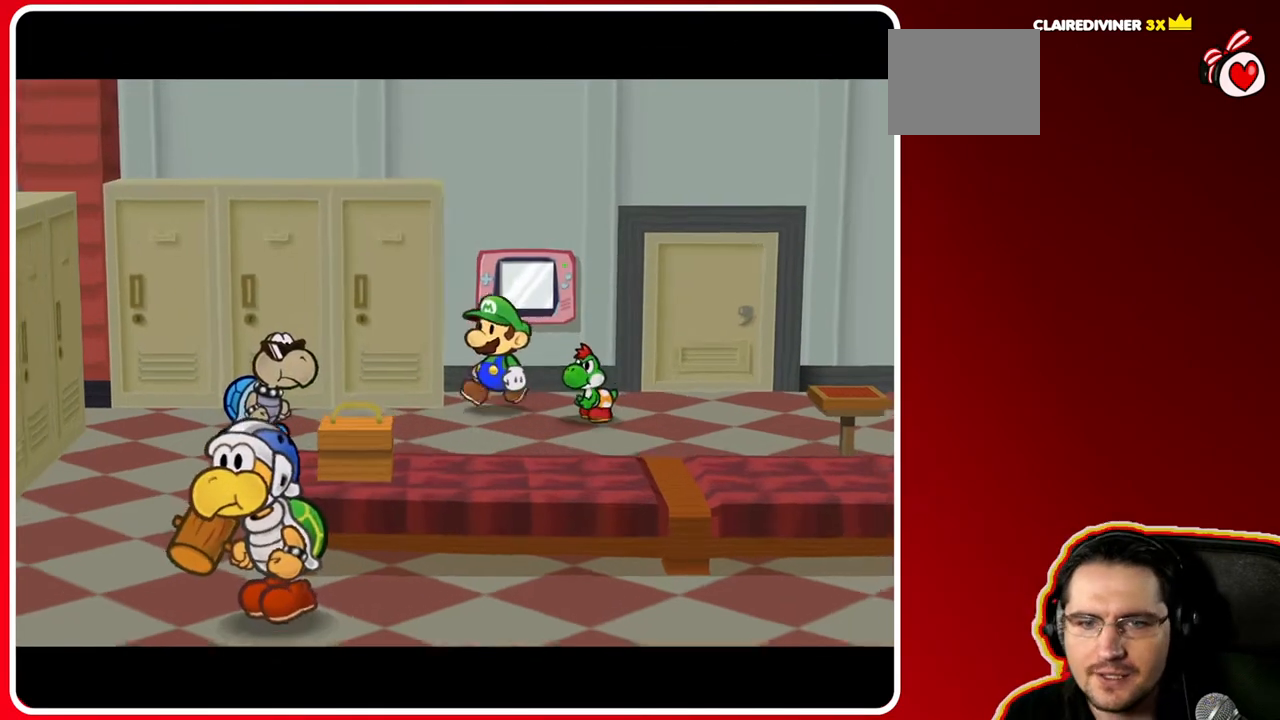
{"buttons": [], "left_stick": "center", "right_stick": "center", "events": [[83, "A", "down"], [167, "A", "up"], [300, "A", "down"], [400, "A", "up"]]}
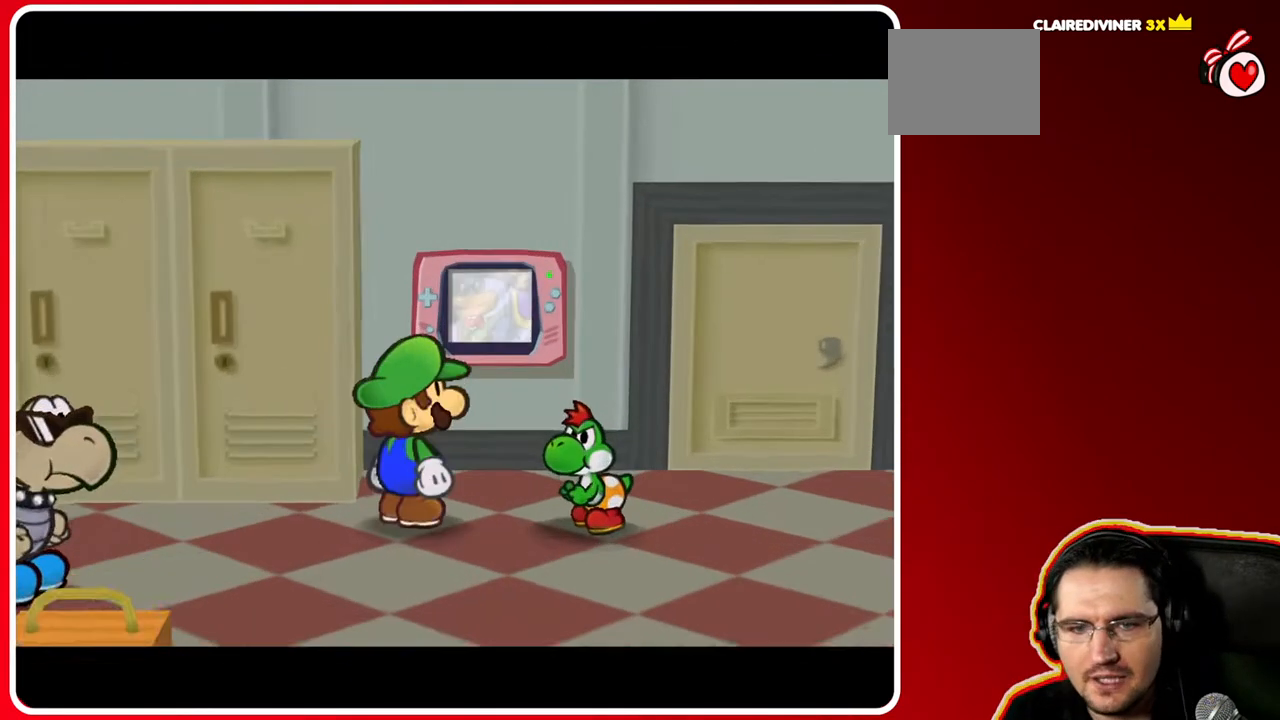
{"buttons": [], "left_stick": "center", "right_stick": "center", "events": [[67, "A", "down"], [150, "A", "up"], [333, "A", "down"], [450, "A", "up"]]}
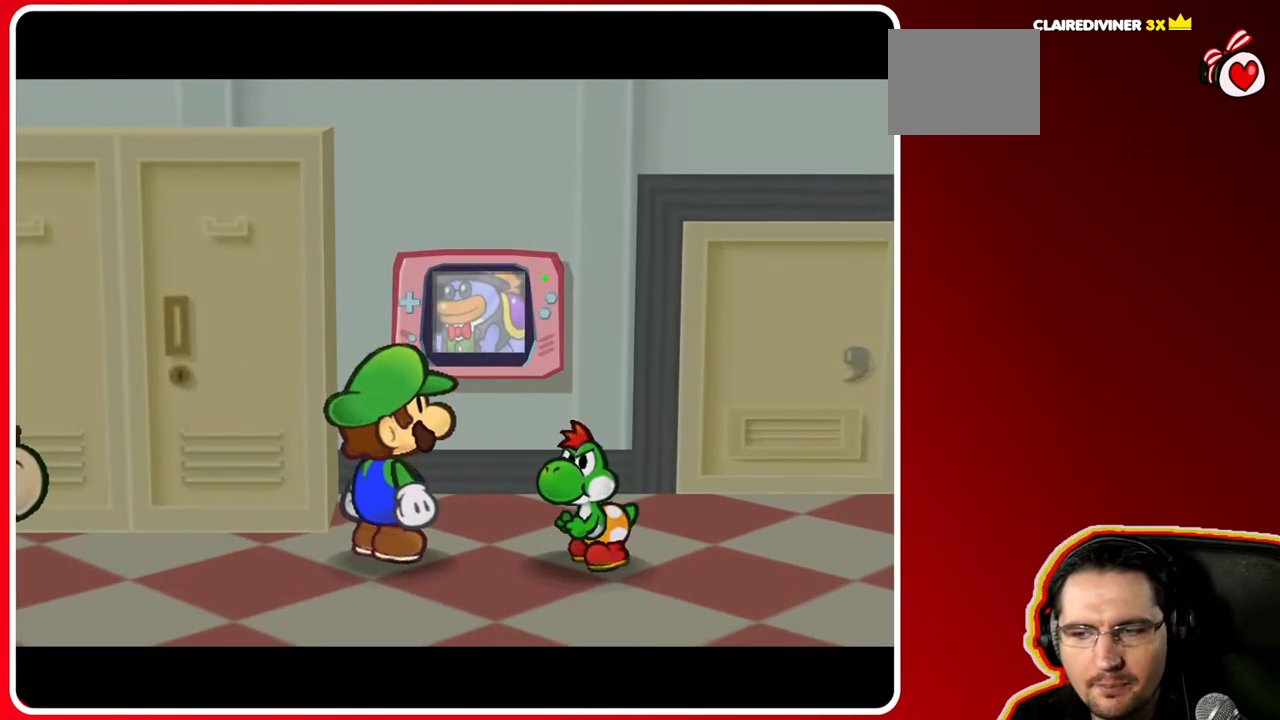
{"buttons": [], "left_stick": "center", "right_stick": "center", "events": []}
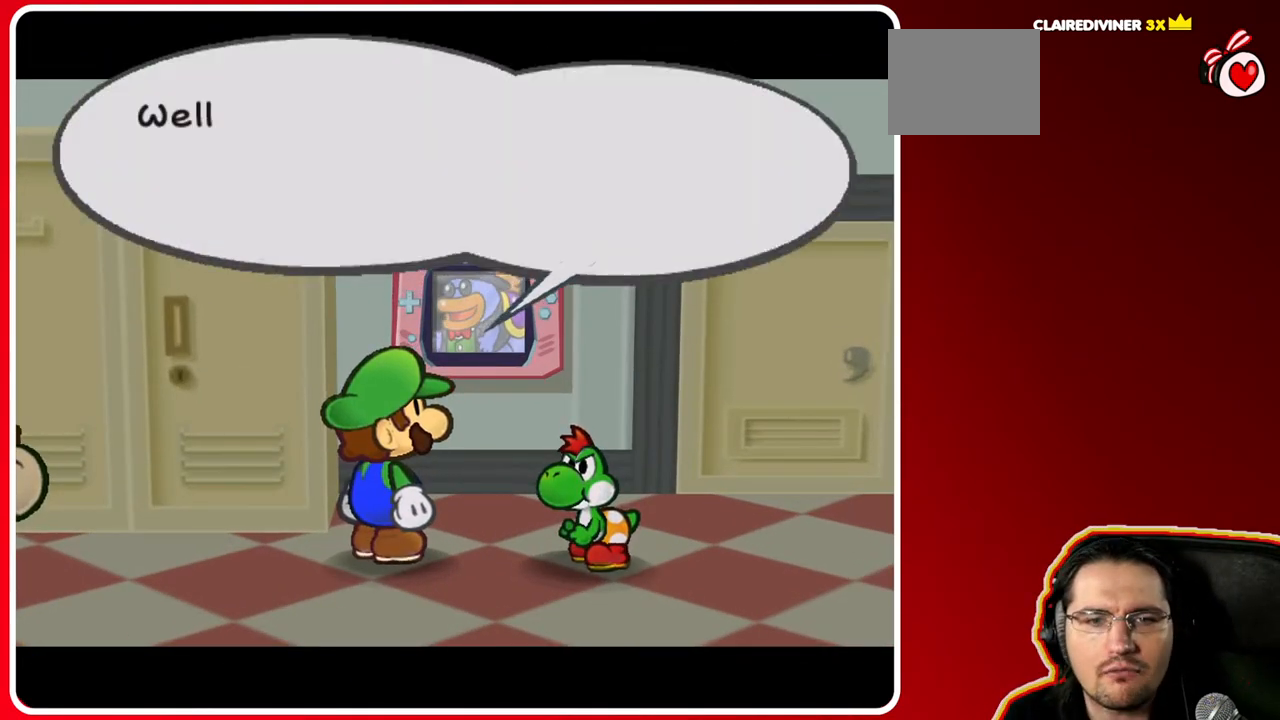
{"buttons": [], "left_stick": "center", "right_stick": "center", "events": [[367, "A", "down"], [450, "A", "up"]]}
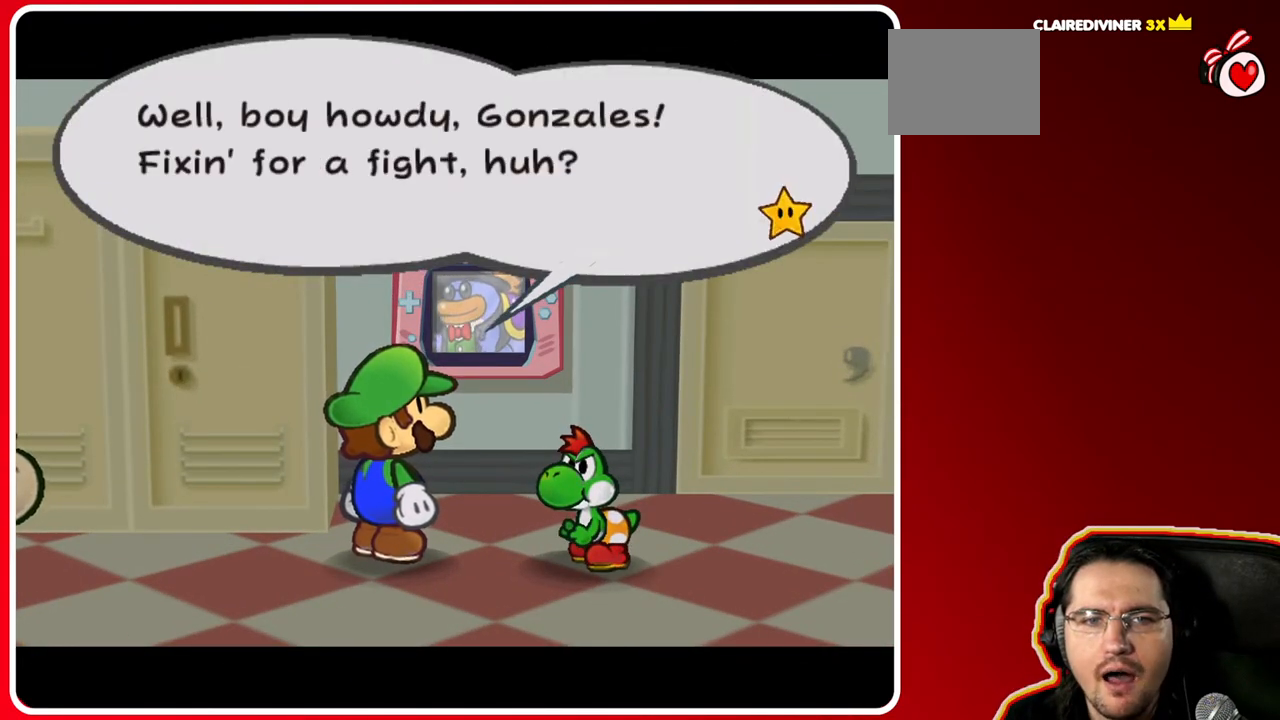
{"buttons": [], "left_stick": "center", "right_stick": "center", "events": []}
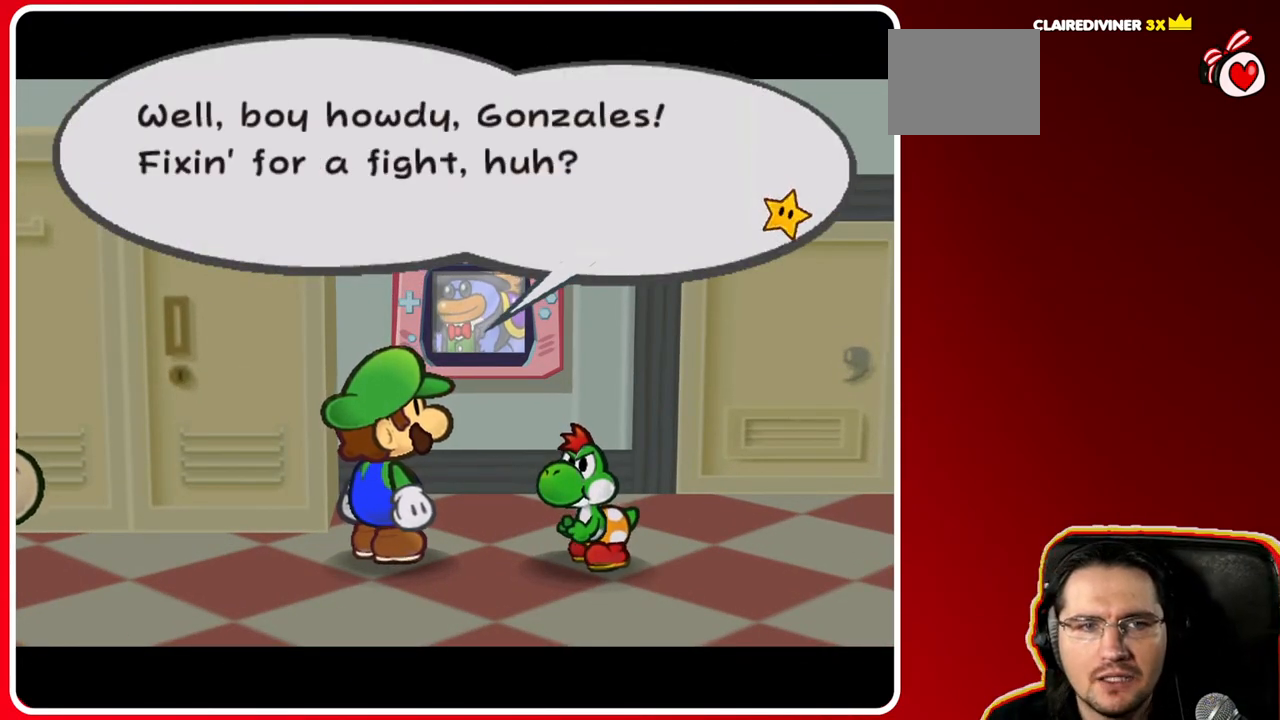
{"buttons": [], "left_stick": "center", "right_stick": "center", "events": []}
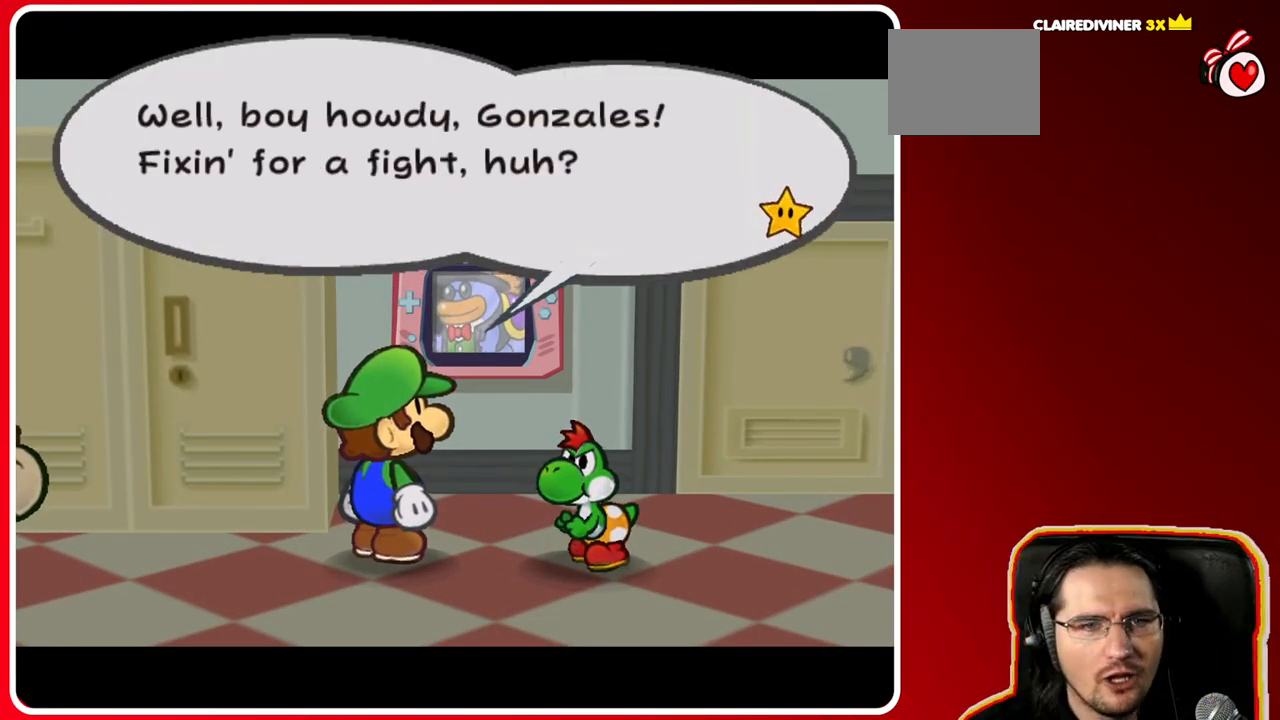
{"buttons": [], "left_stick": "center", "right_stick": "center", "events": []}
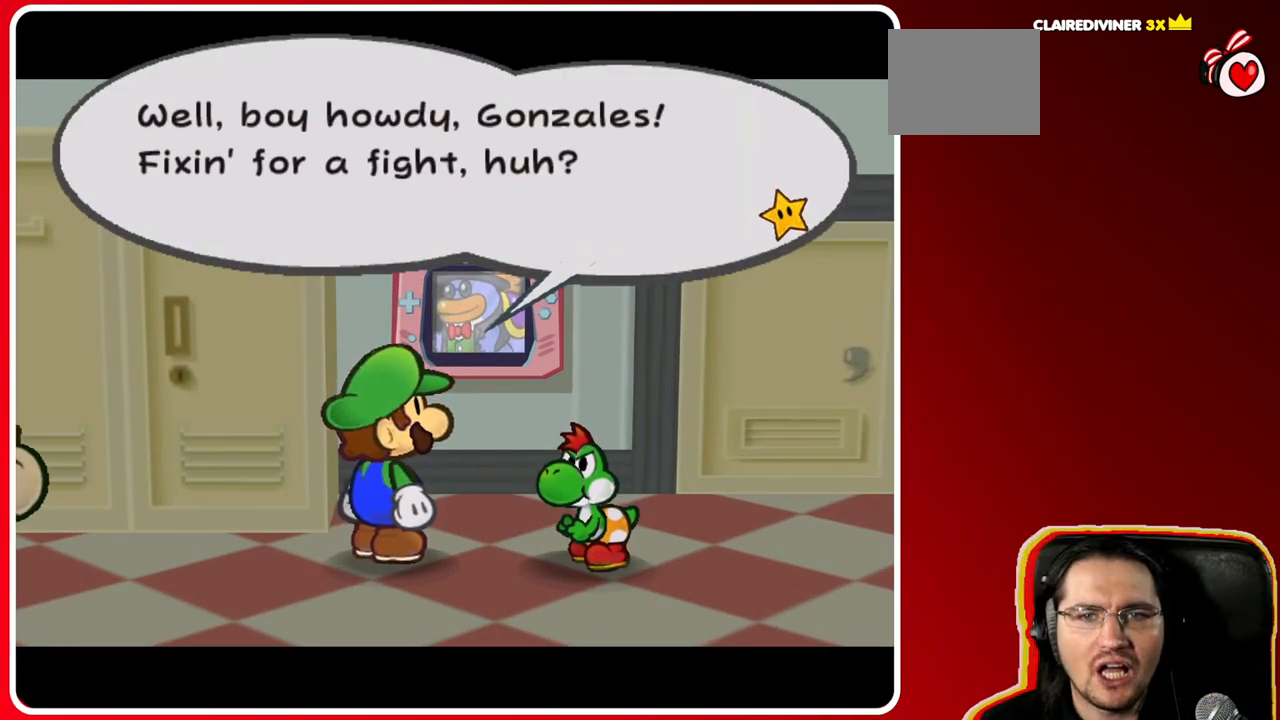
{"buttons": [], "left_stick": "center", "right_stick": "center", "events": []}
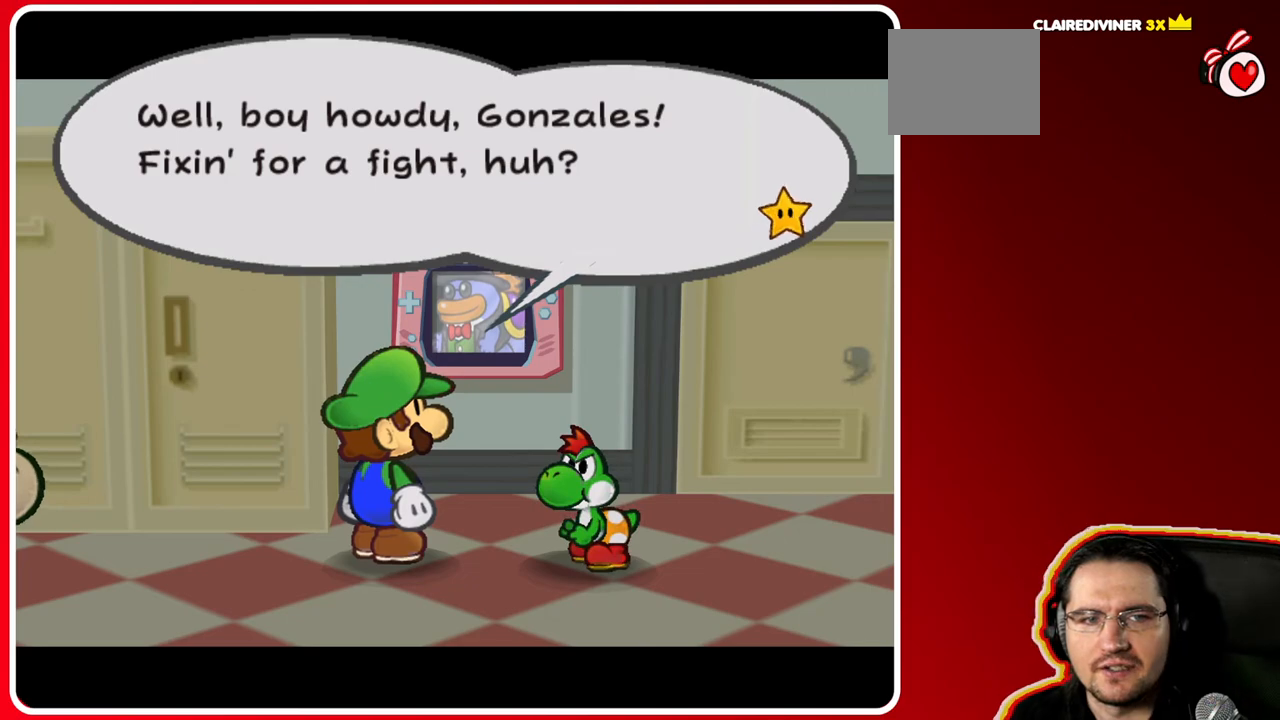
{"buttons": [], "left_stick": "center", "right_stick": "center", "events": [[217, "A", "down"], [417, "A", "up"]]}